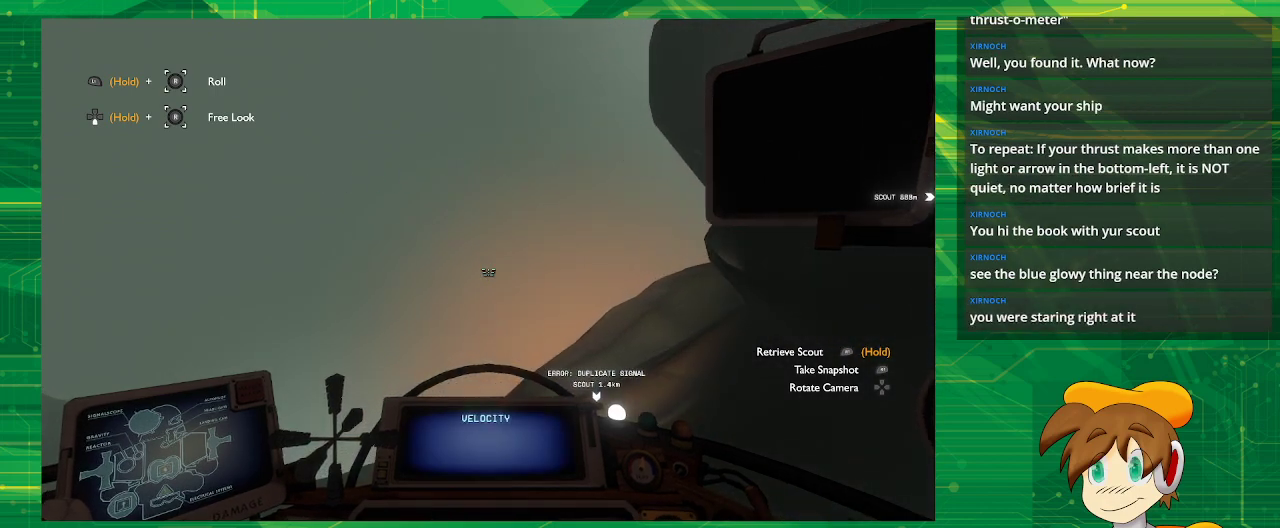
Gameplay with a controller (PlayStation layout); each line is a JSON object with the inputs held at the frame after it. "events" lists button and stick changes between this image and that frame as [ms after this image, input, new state], when the widget could be followed in between. Not read: L3 R3.
{"buttons": [], "left_stick": "right", "right_stick": "center", "events": [[267, "CROSS", "up"], [333, "left_stick", "right"]]}
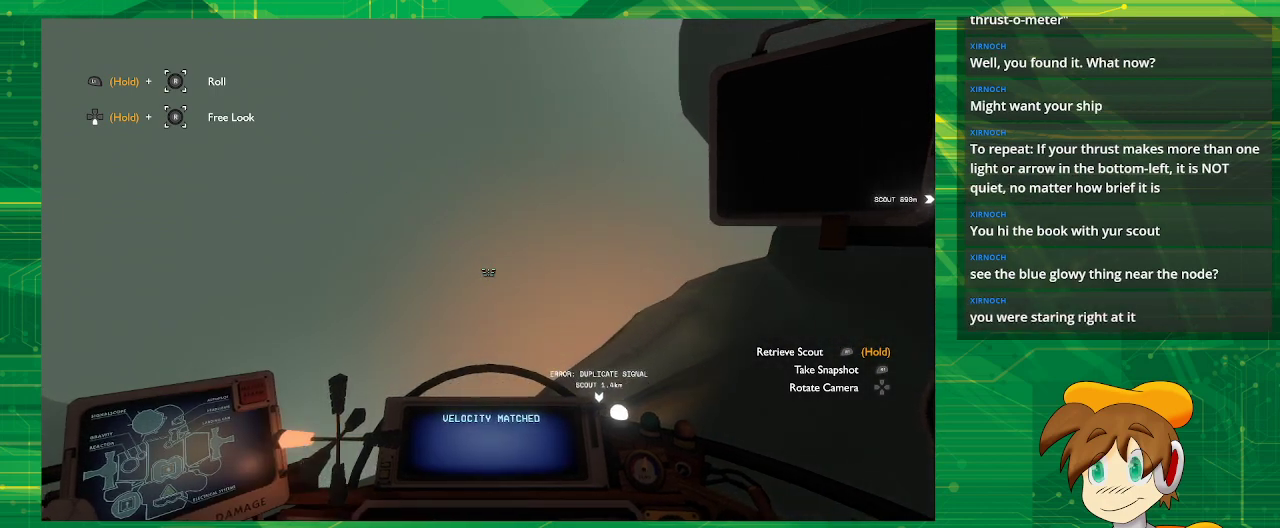
{"buttons": [], "left_stick": "right", "right_stick": "center", "events": []}
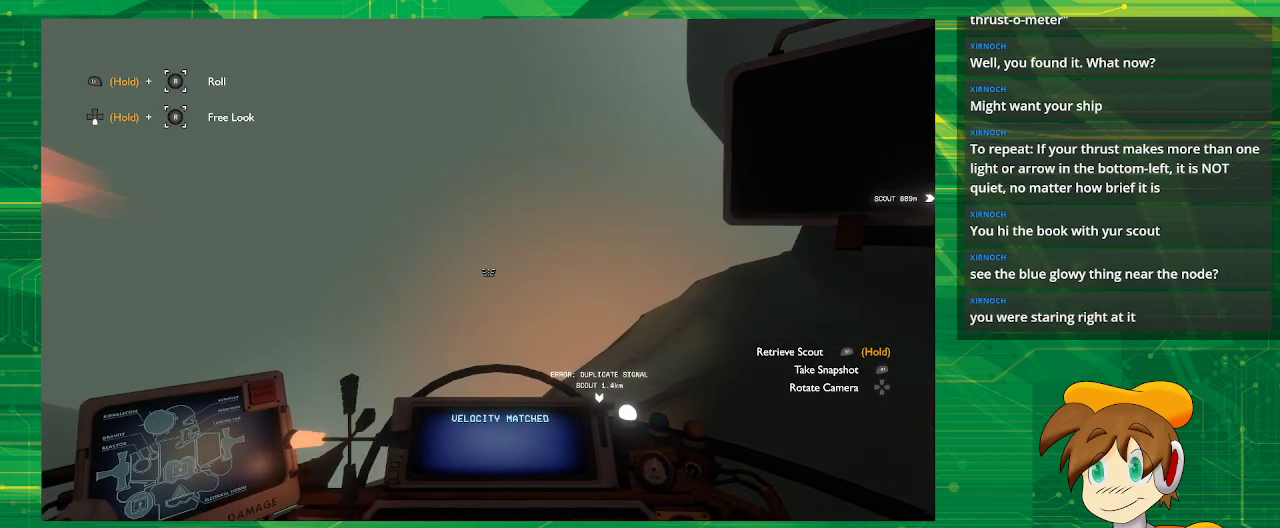
{"buttons": [], "left_stick": "down-right", "right_stick": "center", "events": [[267, "left_stick", "down-right"]]}
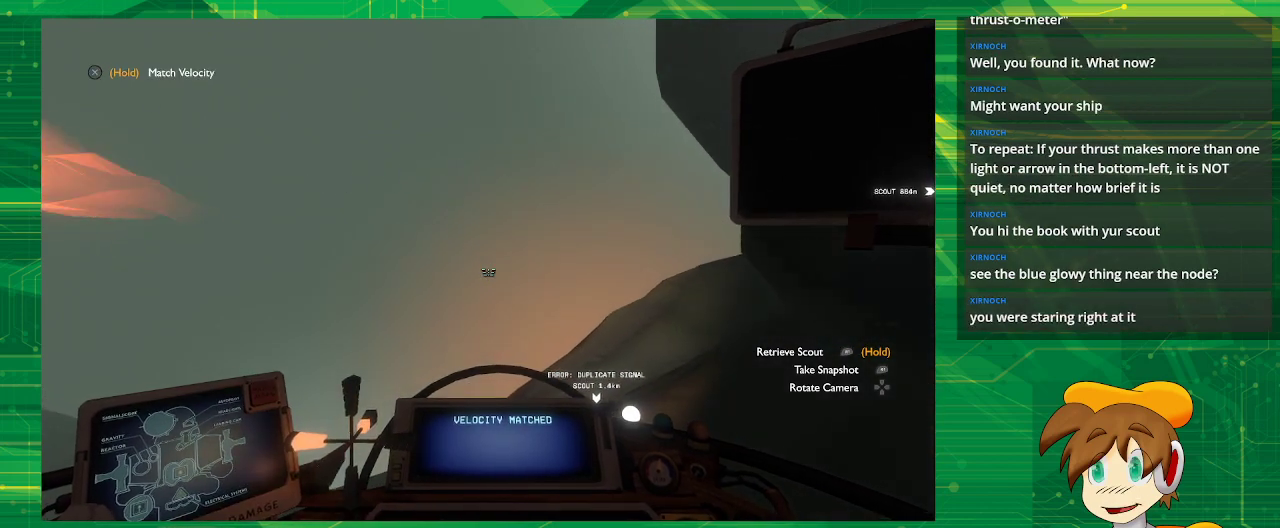
{"buttons": [], "left_stick": "center", "right_stick": "center", "events": [[200, "left_stick", "center"]]}
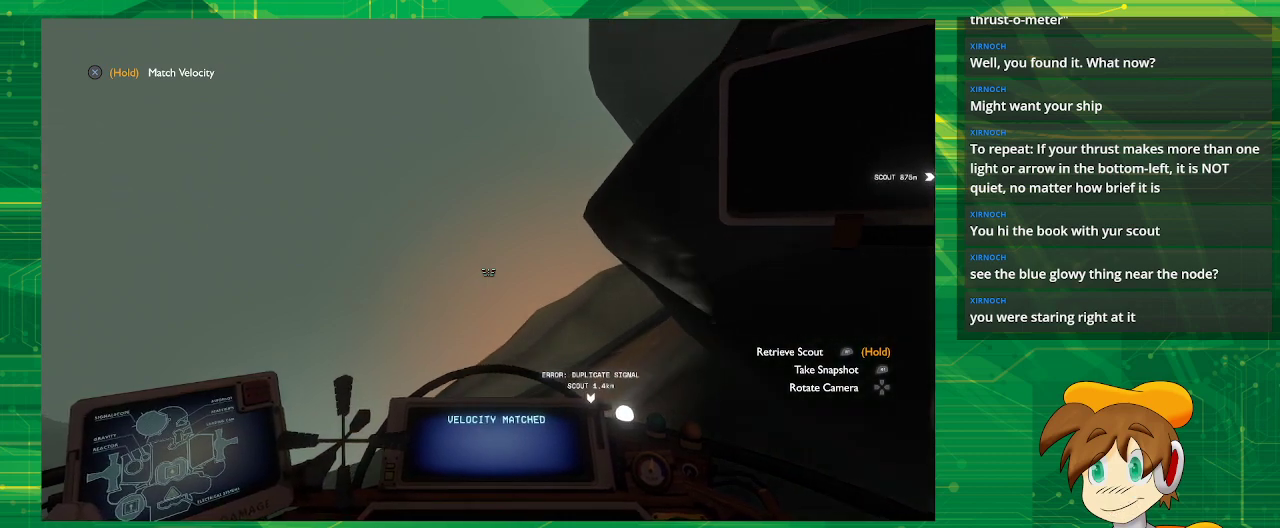
{"buttons": [], "left_stick": "down", "right_stick": "center", "events": [[400, "left_stick", "down"]]}
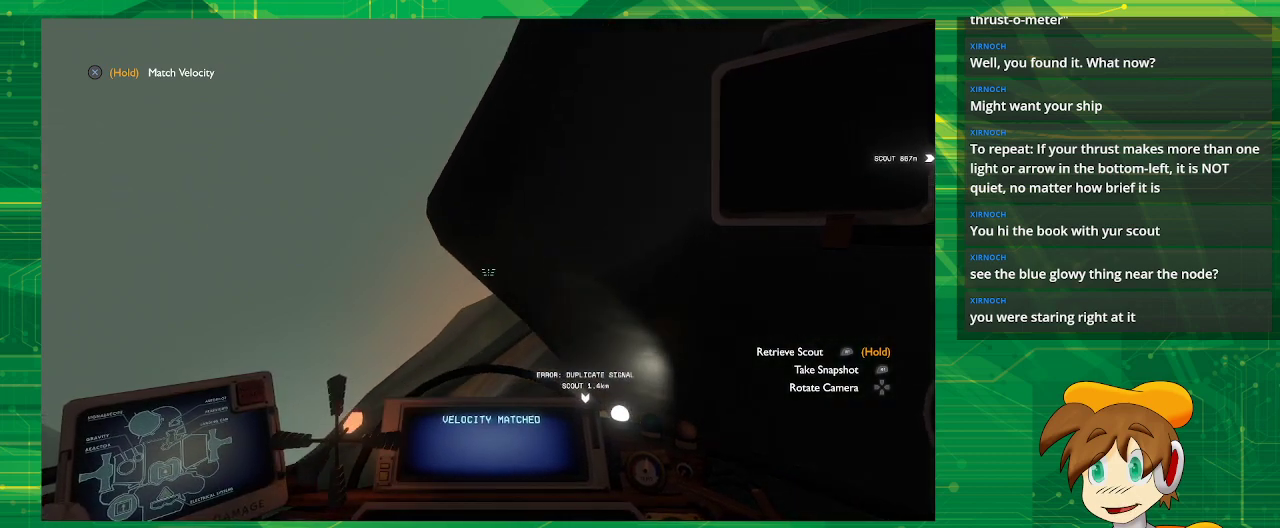
{"buttons": [], "left_stick": "center", "right_stick": "center", "events": [[200, "left_stick", "center"]]}
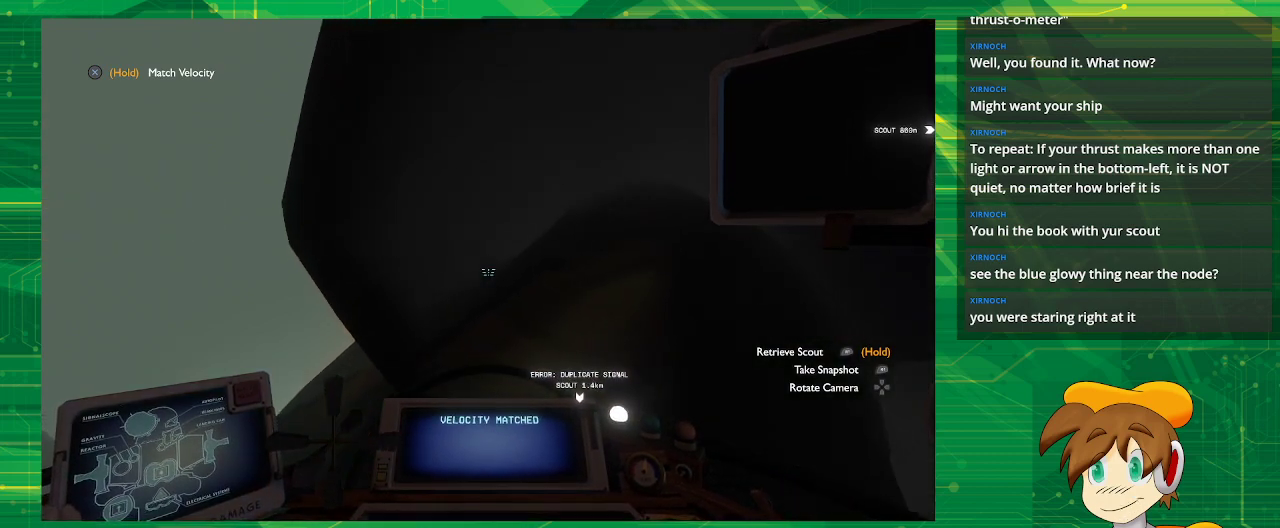
{"buttons": [], "left_stick": "center", "right_stick": "center", "events": []}
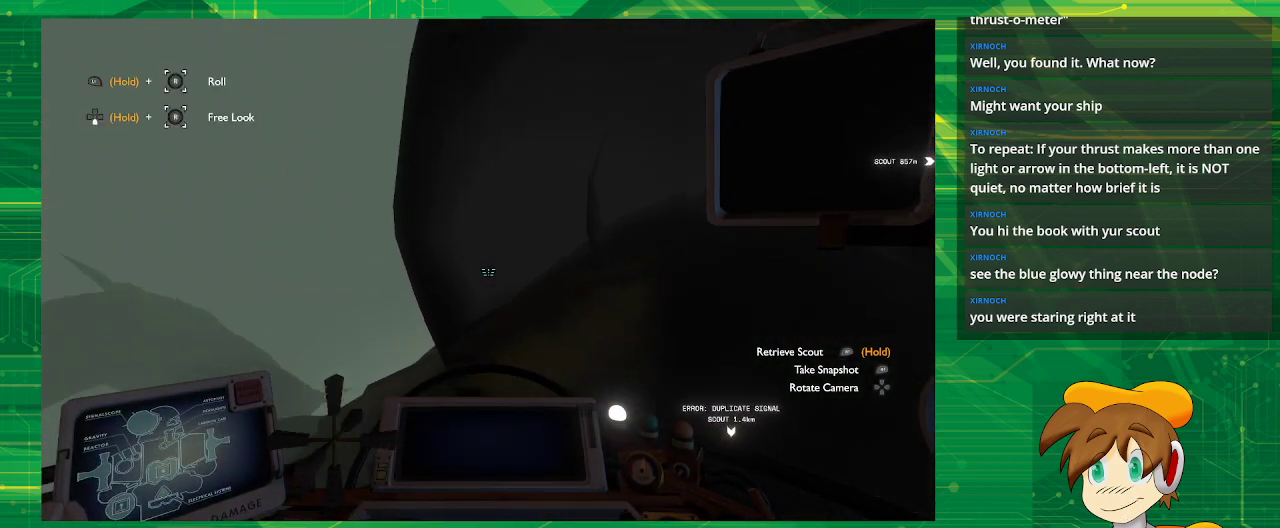
{"buttons": [], "left_stick": "center", "right_stick": "center", "events": []}
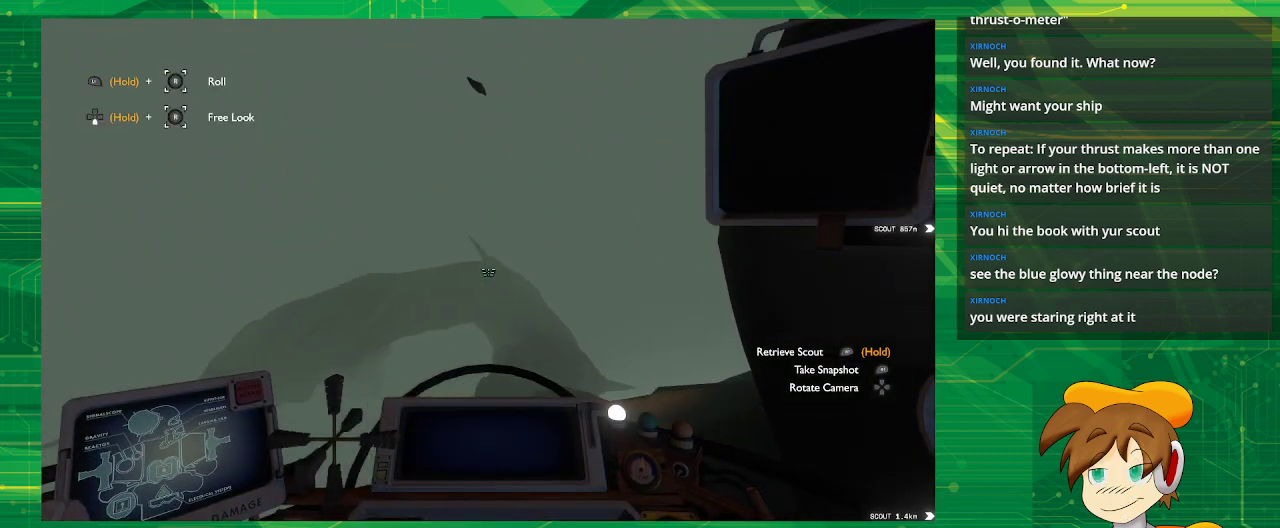
{"buttons": [], "left_stick": "center", "right_stick": "center", "events": []}
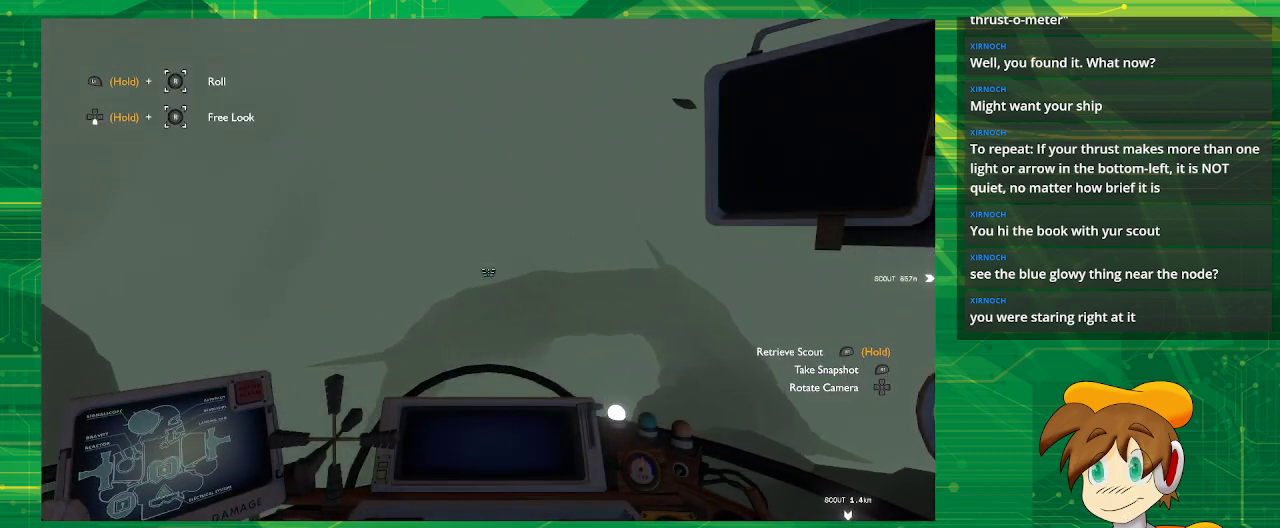
{"buttons": [], "left_stick": "center", "right_stick": "center", "events": []}
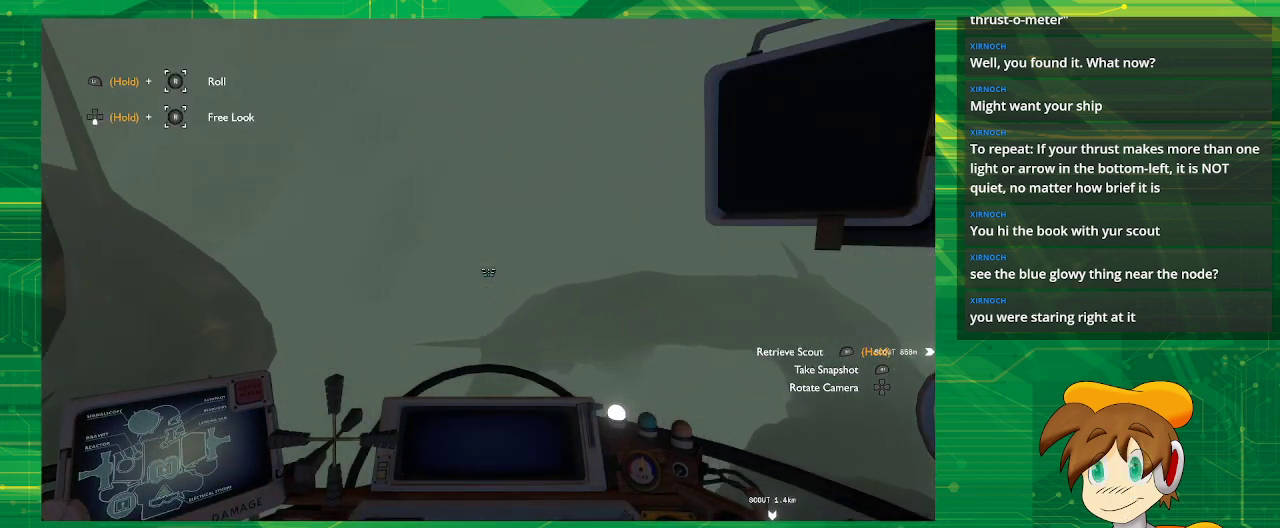
{"buttons": [], "left_stick": "center", "right_stick": "center", "events": []}
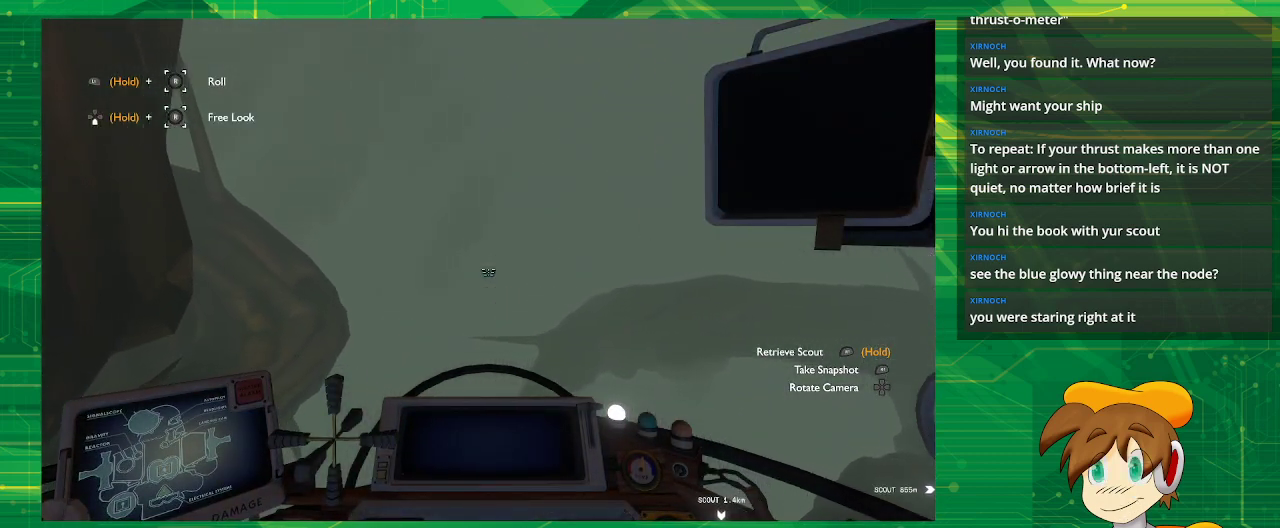
{"buttons": [], "left_stick": "center", "right_stick": "center", "events": []}
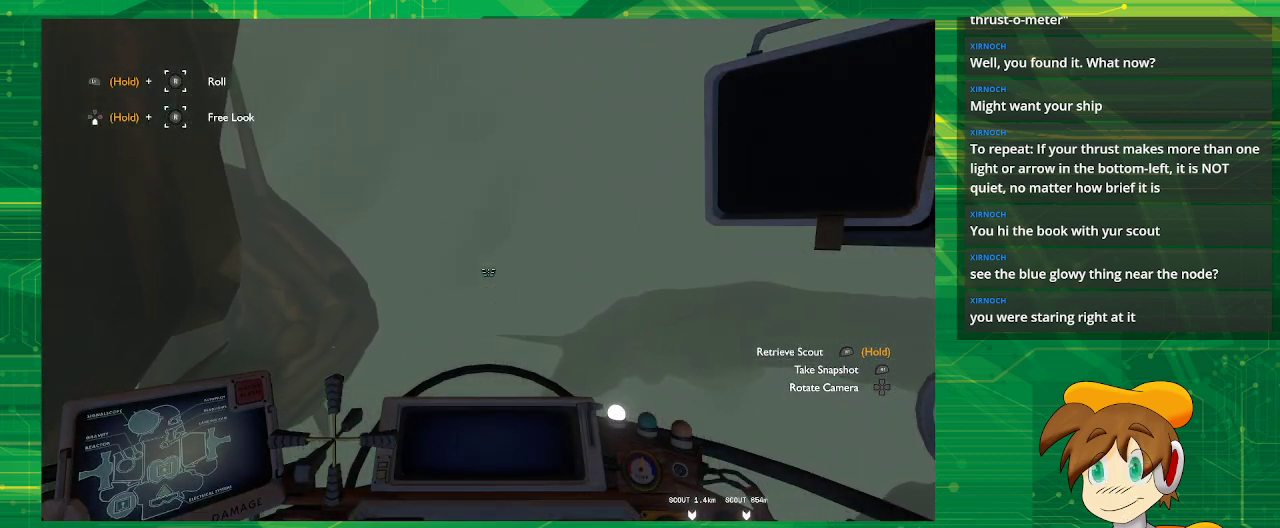
{"buttons": [], "left_stick": "center", "right_stick": "center", "events": []}
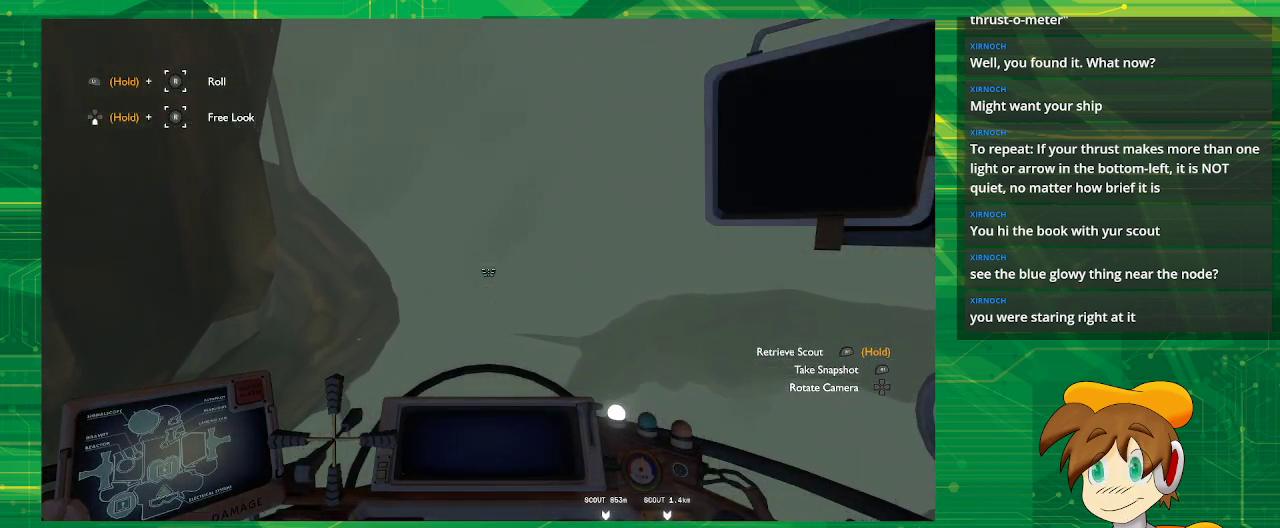
{"buttons": [], "left_stick": "center", "right_stick": "center", "events": []}
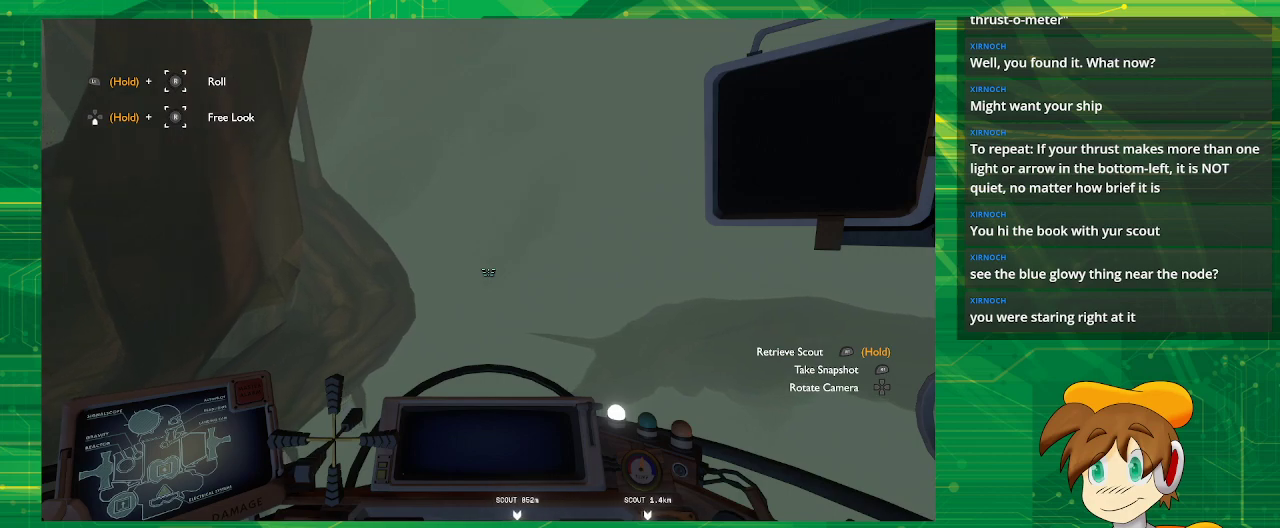
{"buttons": ["L1"], "left_stick": "center", "right_stick": "center", "events": [[17, "L1", "down"]]}
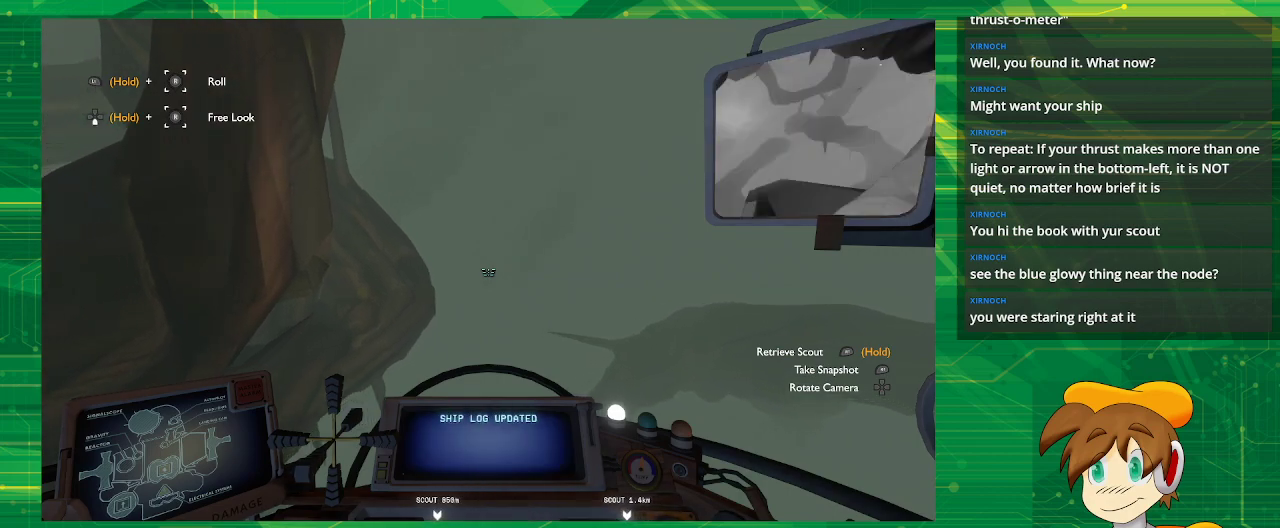
{"buttons": [], "left_stick": "center", "right_stick": "center", "events": [[200, "L1", "up"]]}
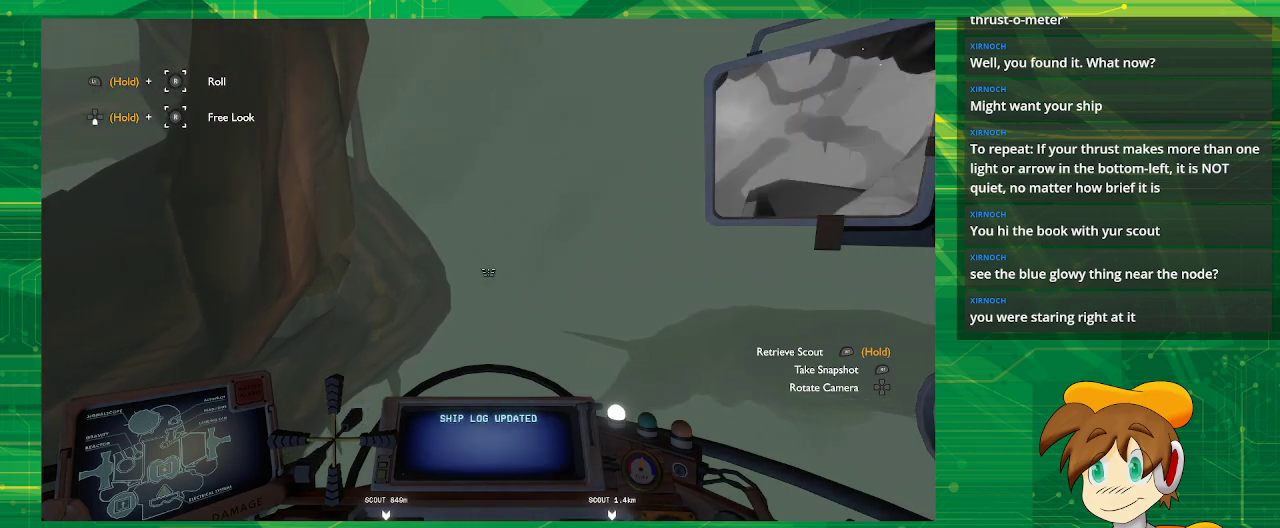
{"buttons": [], "left_stick": "center", "right_stick": "center", "events": []}
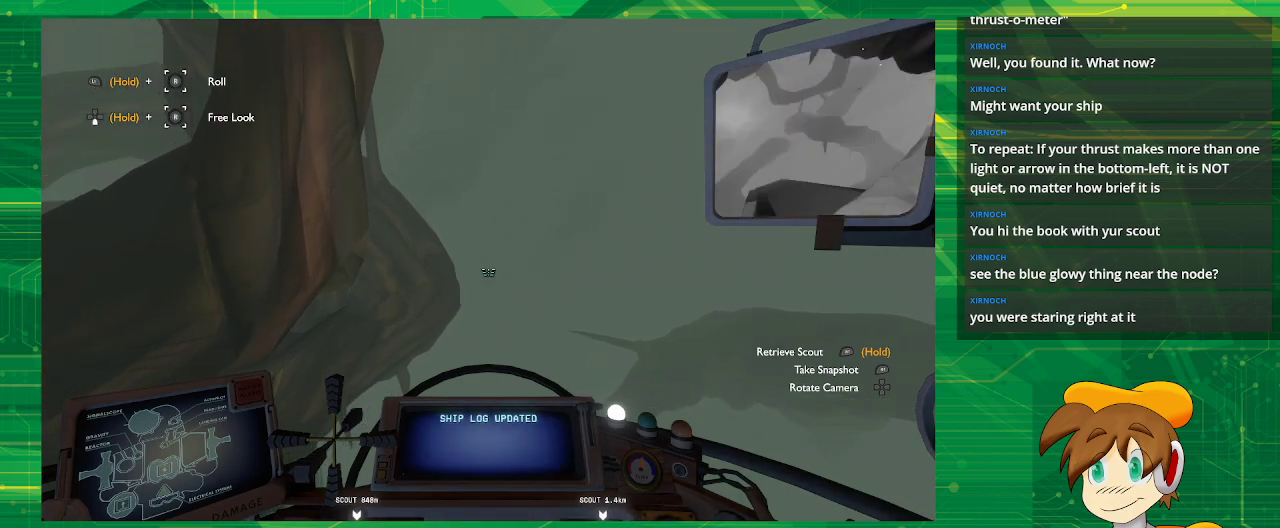
{"buttons": [], "left_stick": "center", "right_stick": "center", "events": []}
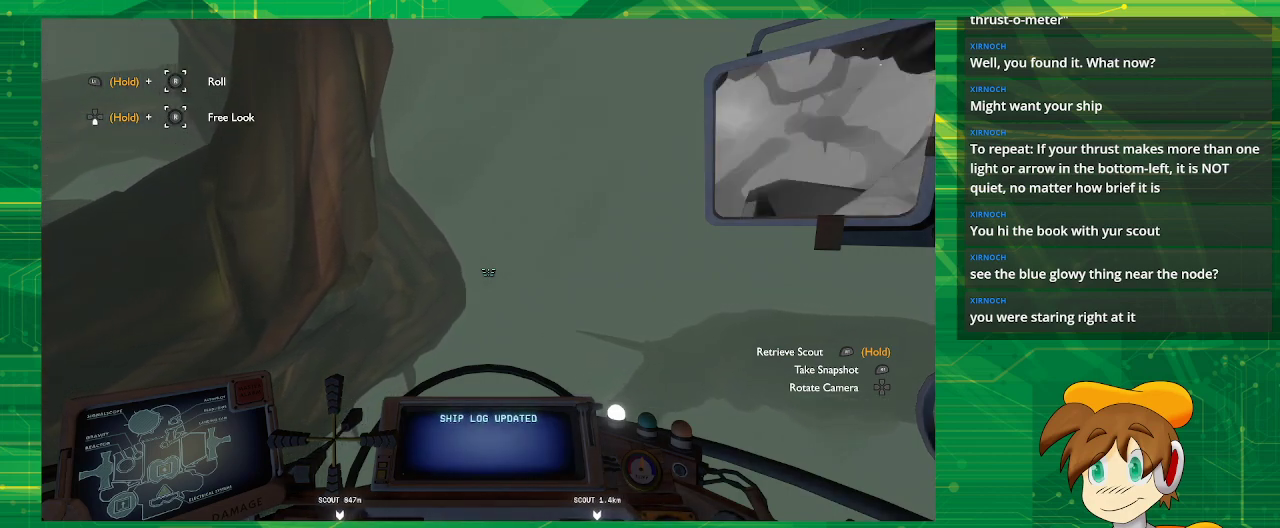
{"buttons": ["L1"], "left_stick": "center", "right_stick": "center", "events": [[400, "L1", "down"]]}
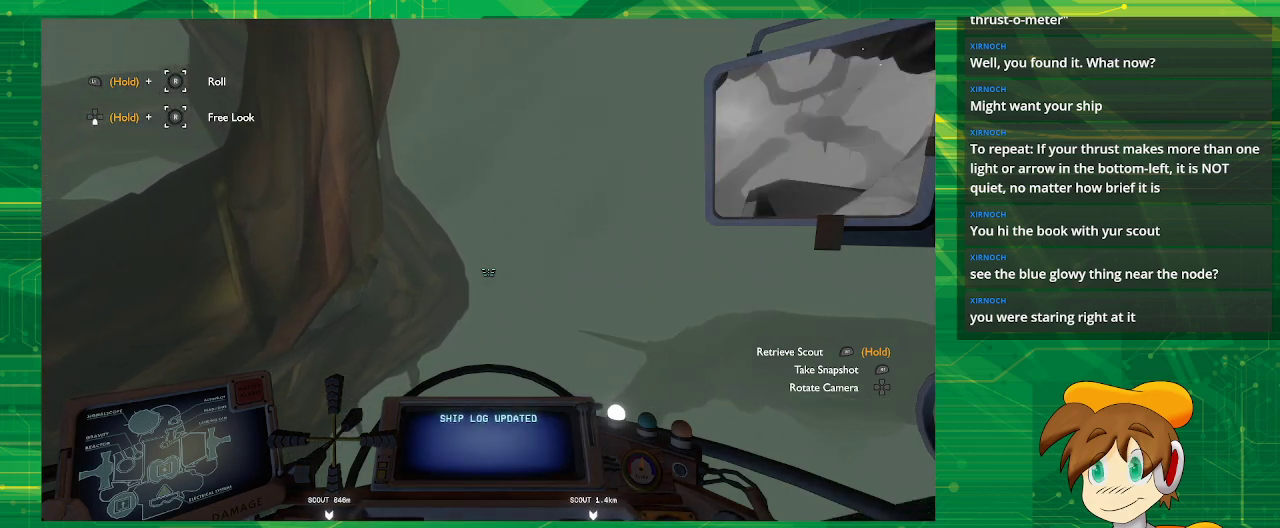
{"buttons": ["L1"], "left_stick": "center", "right_stick": "left", "events": [[317, "right_stick", "left"]]}
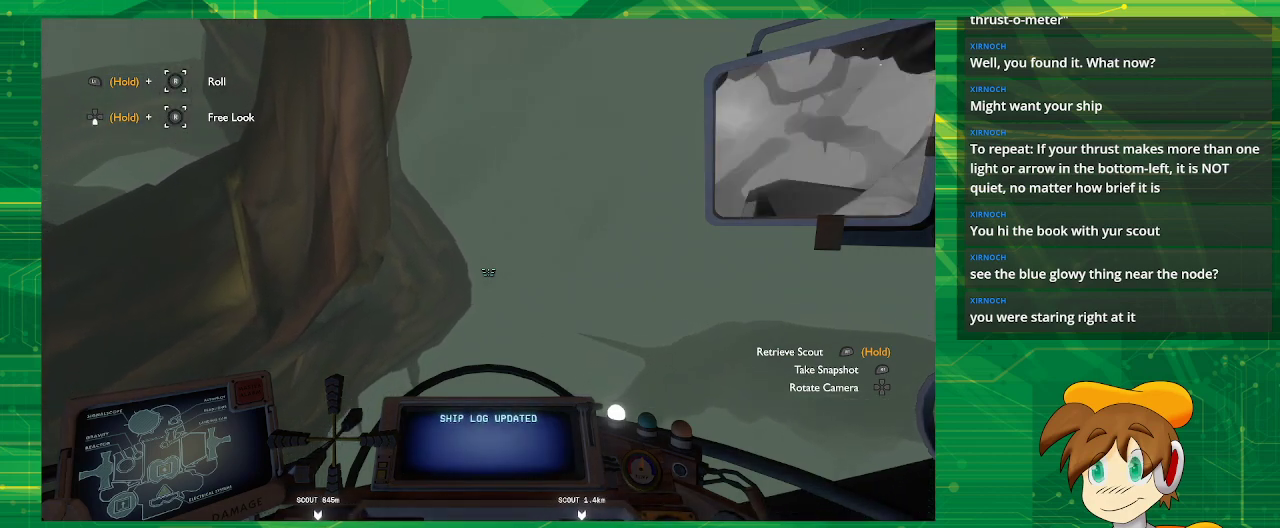
{"buttons": ["L1"], "left_stick": "center", "right_stick": "center", "events": [[433, "right_stick", "center"]]}
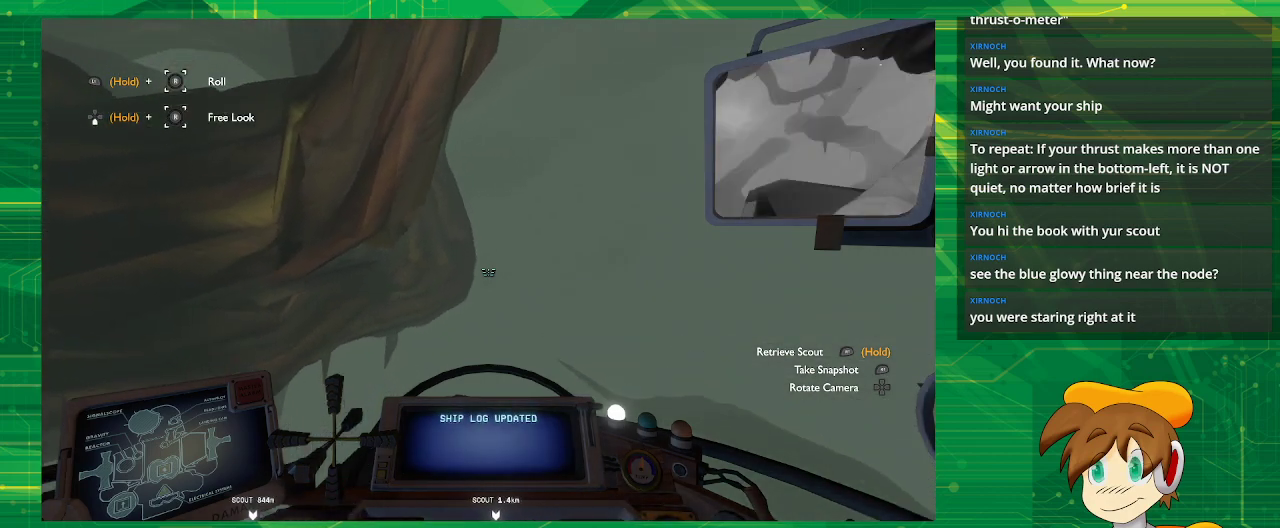
{"buttons": ["L1"], "left_stick": "center", "right_stick": "right", "events": [[67, "right_stick", "right"]]}
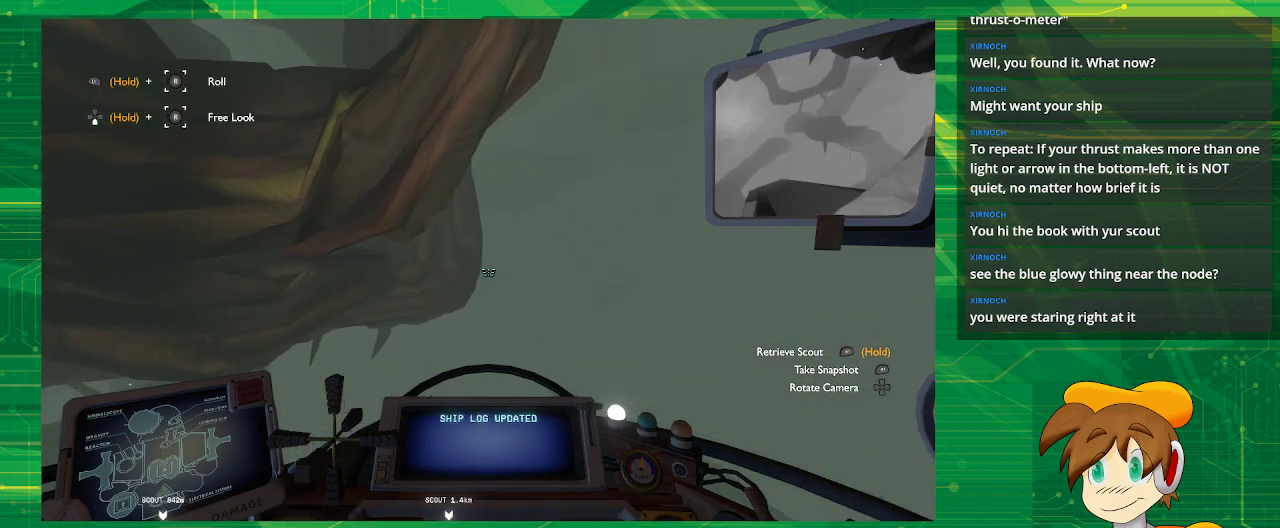
{"buttons": ["L1"], "left_stick": "center", "right_stick": "center", "events": [[250, "right_stick", "center"]]}
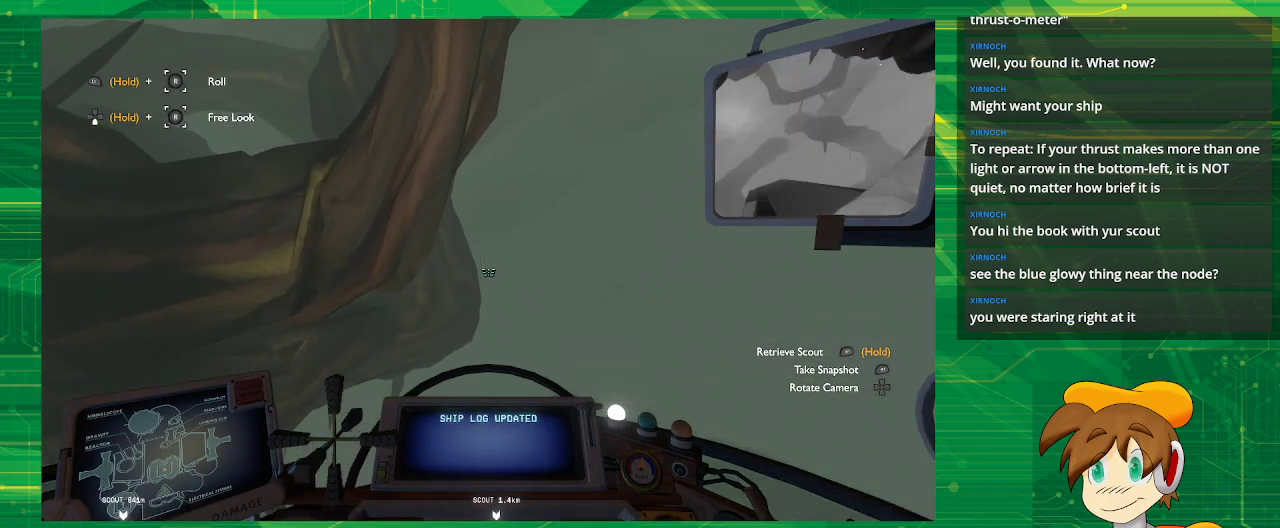
{"buttons": [], "left_stick": "center", "right_stick": "center", "events": [[50, "L1", "up"], [133, "right_stick", "down"], [300, "right_stick", "center"]]}
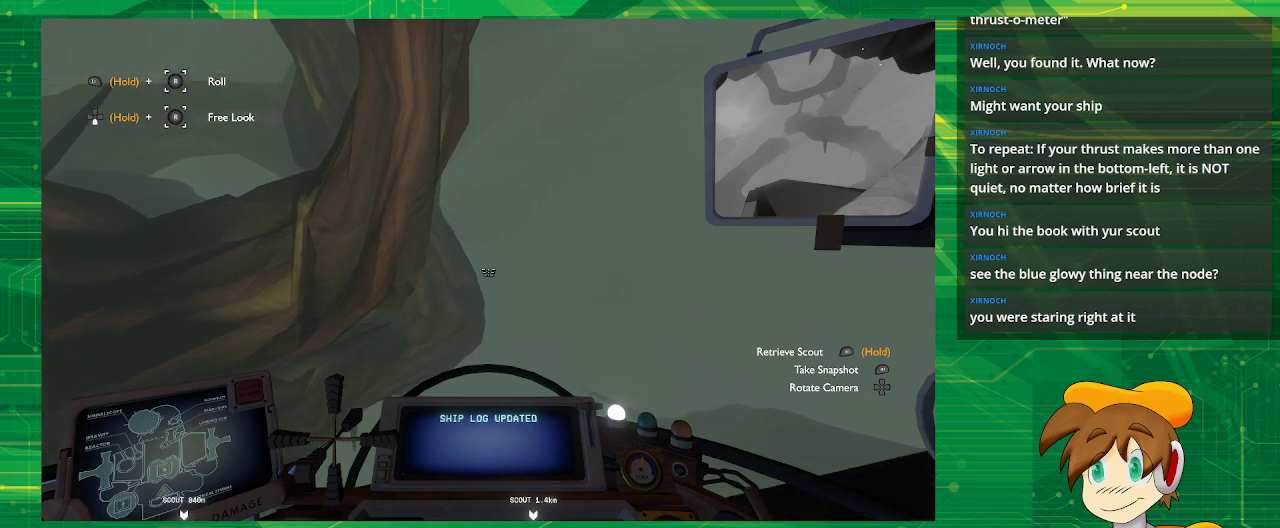
{"buttons": [], "left_stick": "center", "right_stick": "center", "events": [[167, "left_stick", "left"], [450, "left_stick", "center"]]}
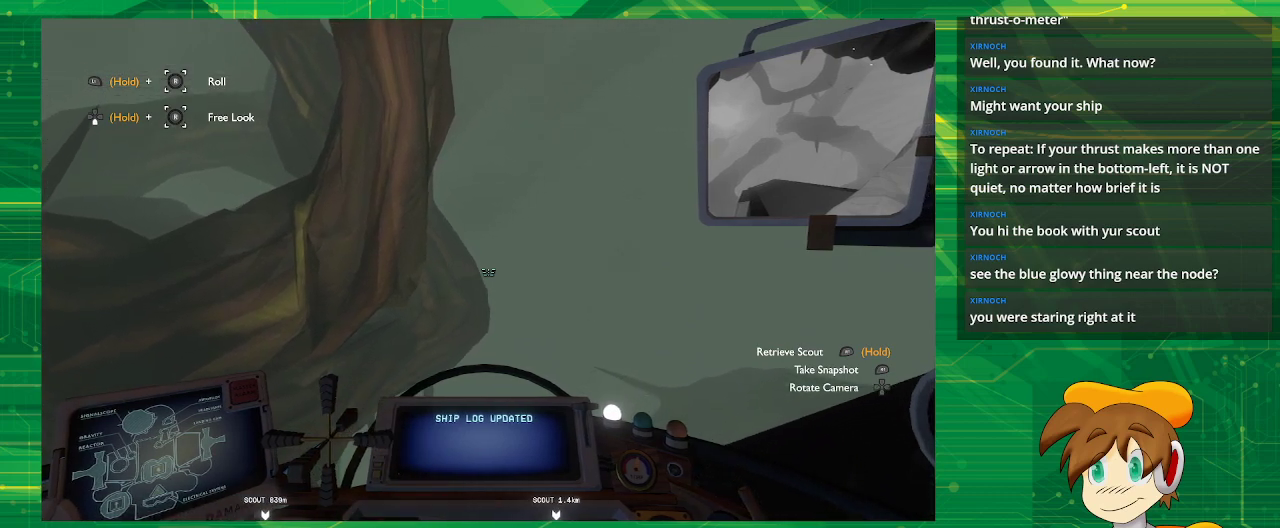
{"buttons": [], "left_stick": "center", "right_stick": "left", "events": [[167, "right_stick", "left"]]}
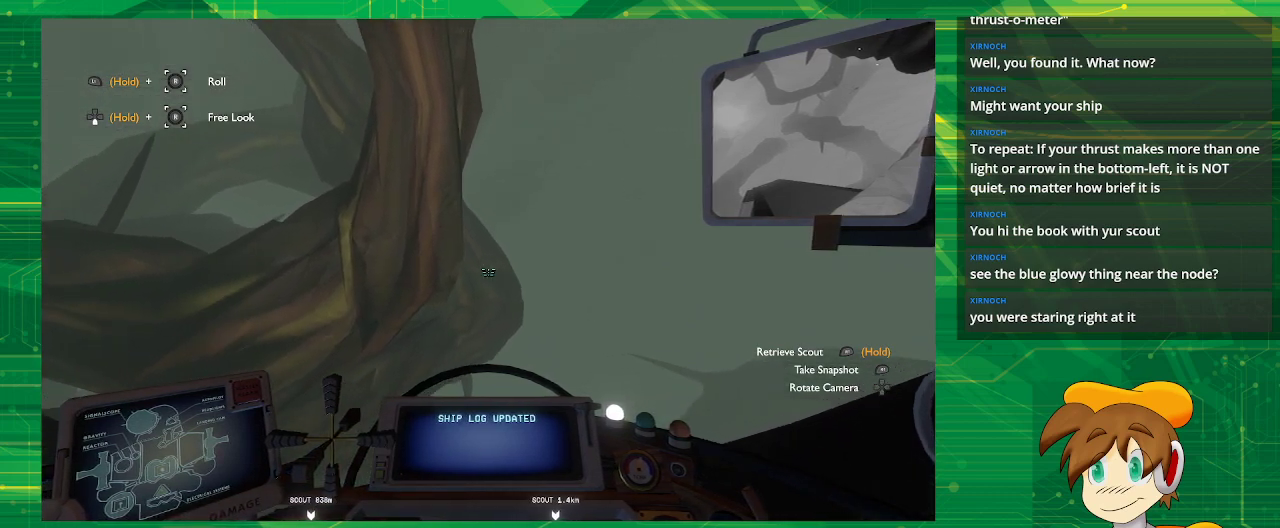
{"buttons": [], "left_stick": "center", "right_stick": "left", "events": [[117, "right_stick", "center"], [283, "right_stick", "left"]]}
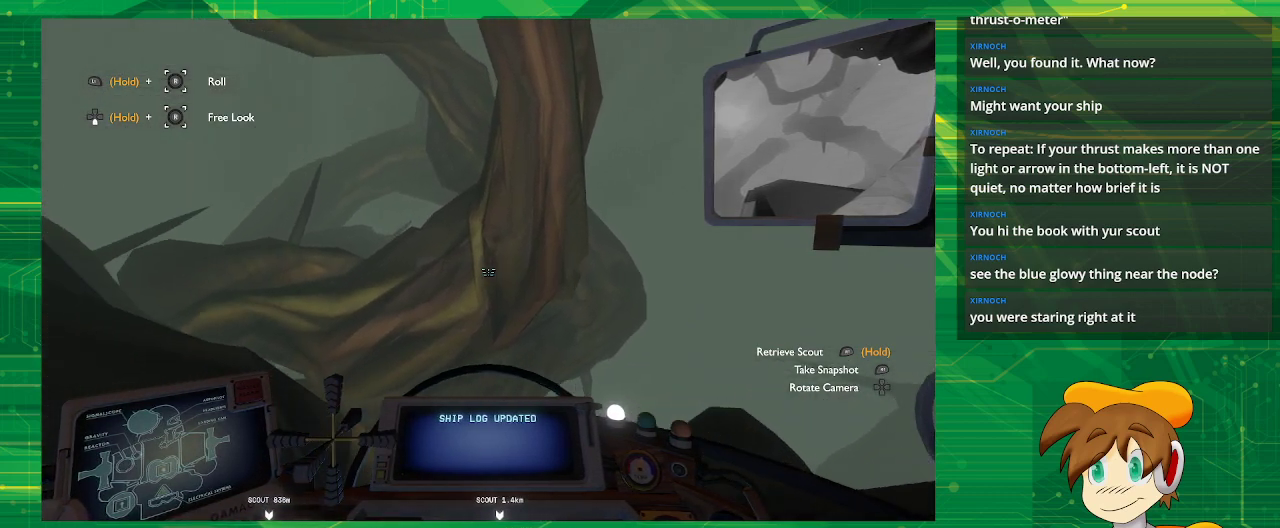
{"buttons": [], "left_stick": "center", "right_stick": "center", "events": [[317, "right_stick", "center"]]}
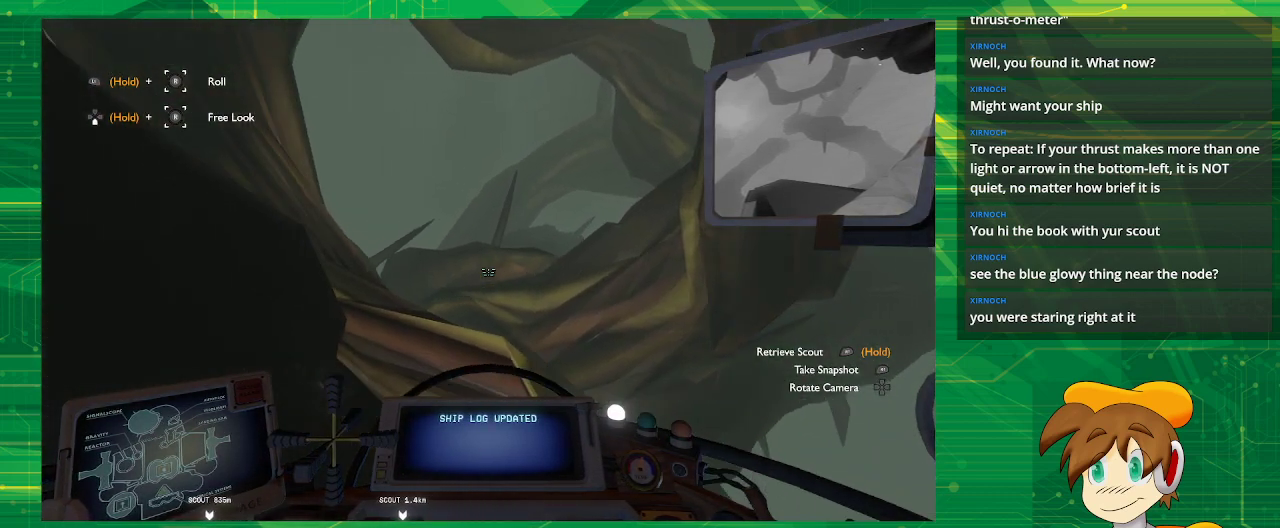
{"buttons": [], "left_stick": "right", "right_stick": "center", "events": [[267, "right_stick", "left"], [500, "left_stick", "right"], [500, "right_stick", "center"]]}